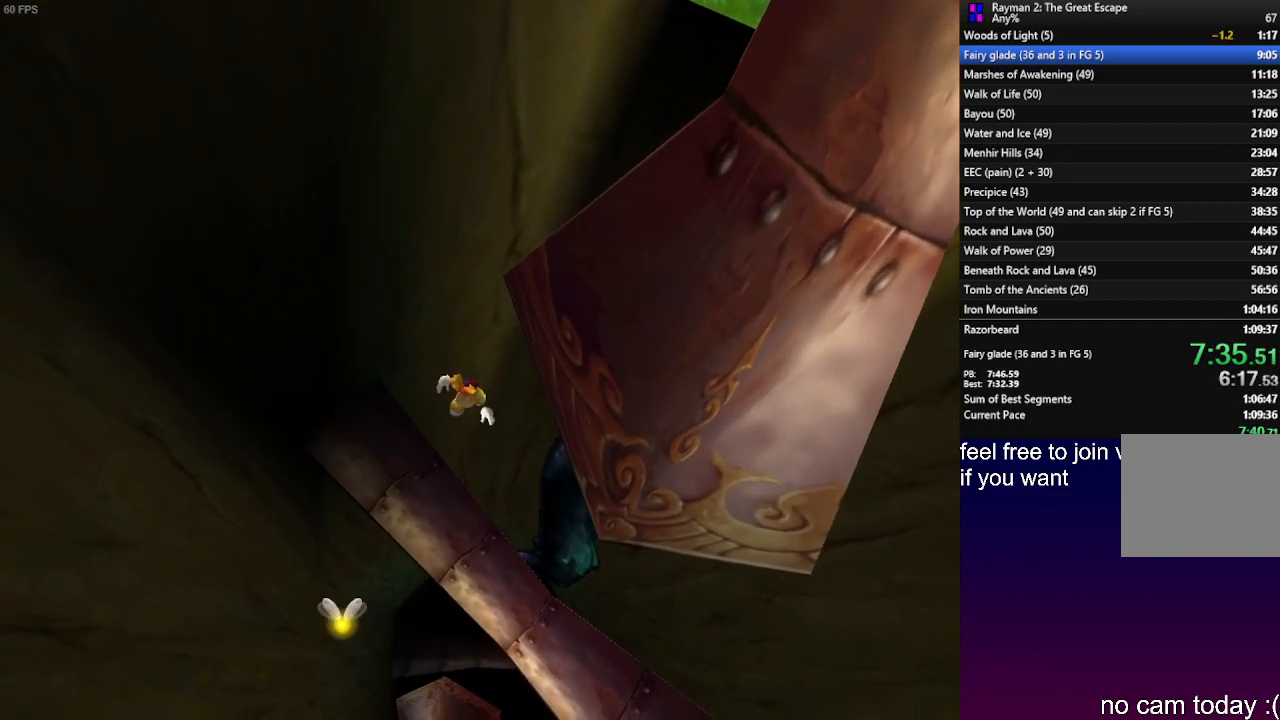
Gameplay with a controller (PlayStation layout); each line is a JSON object with the inputs held at the frame after it. "events" lists button and stick changes between this image and that frame as [ms after this image, input, new state], when the widget could be followed in between. Not read: R3.
{"buttons": ["R2"], "left_stick": "down-left", "right_stick": "center", "events": [[117, "CROSS", "down"], [183, "CROSS", "up"], [283, "CROSS", "down"], [350, "CROSS", "up"]]}
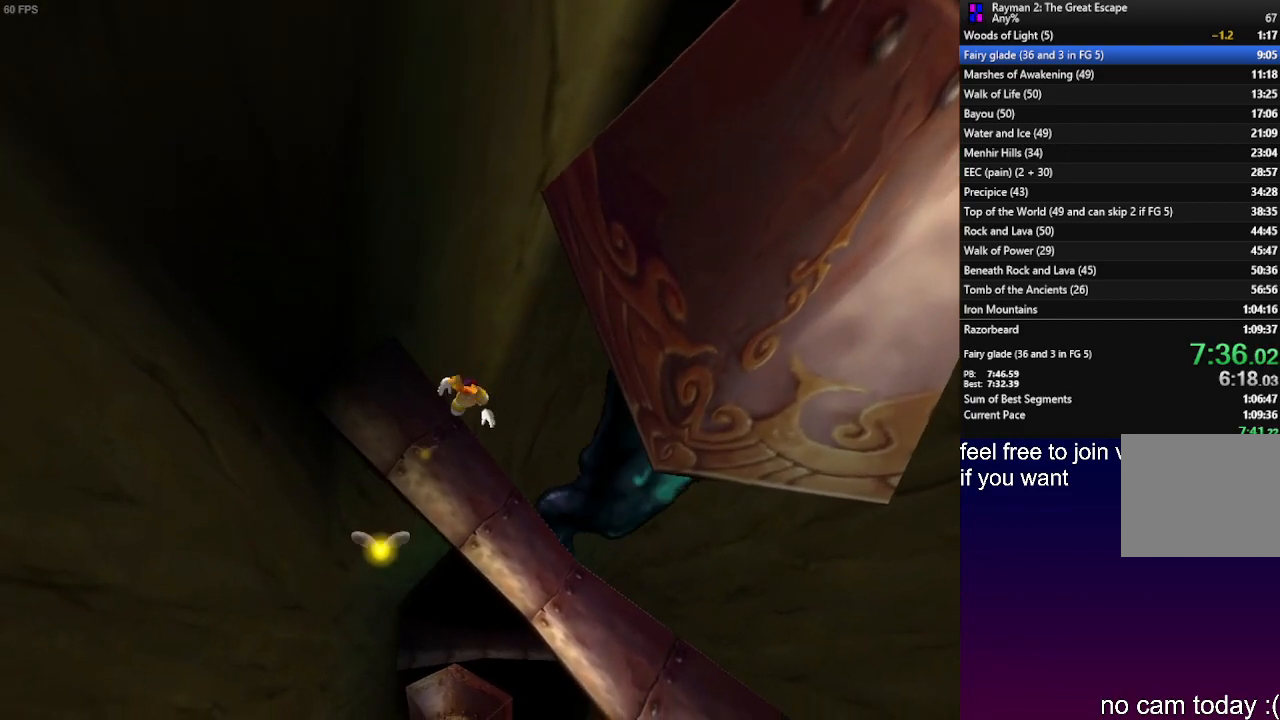
{"buttons": ["R2"], "left_stick": "down-left", "right_stick": "center", "events": [[217, "CROSS", "down"], [283, "CROSS", "up"], [383, "CROSS", "down"], [450, "CROSS", "up"]]}
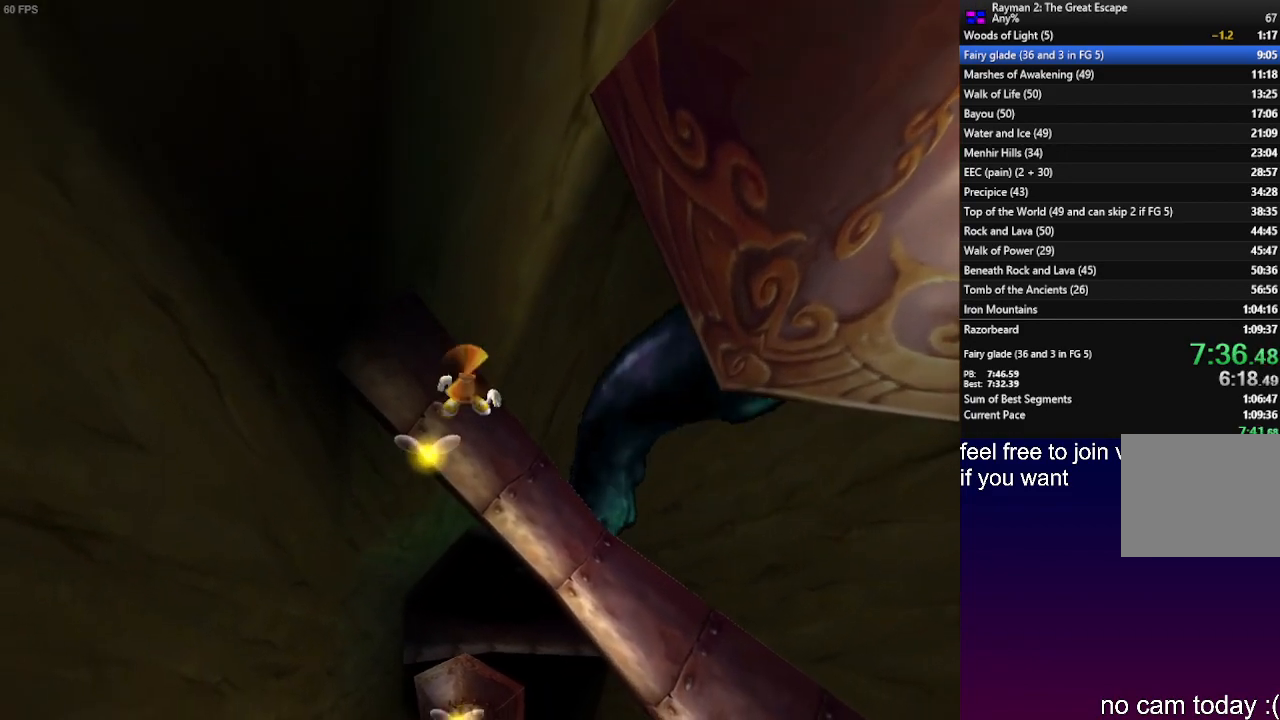
{"buttons": ["R2"], "left_stick": "down", "right_stick": "center", "events": [[50, "left_stick", "down"], [250, "CROSS", "down"], [350, "CROSS", "up"], [417, "CROSS", "down"], [500, "CROSS", "up"]]}
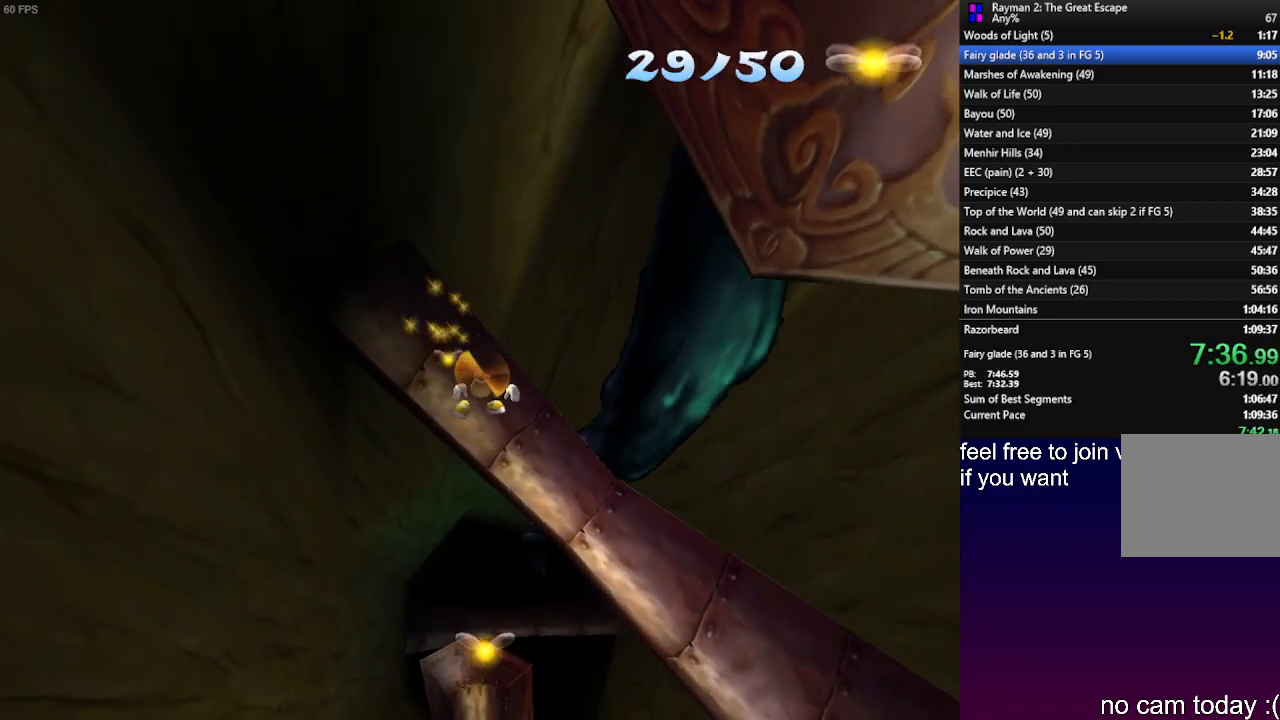
{"buttons": ["CROSS", "R2"], "left_stick": "down", "right_stick": "center", "events": [[317, "CROSS", "down"], [417, "CROSS", "up"], [483, "CROSS", "down"]]}
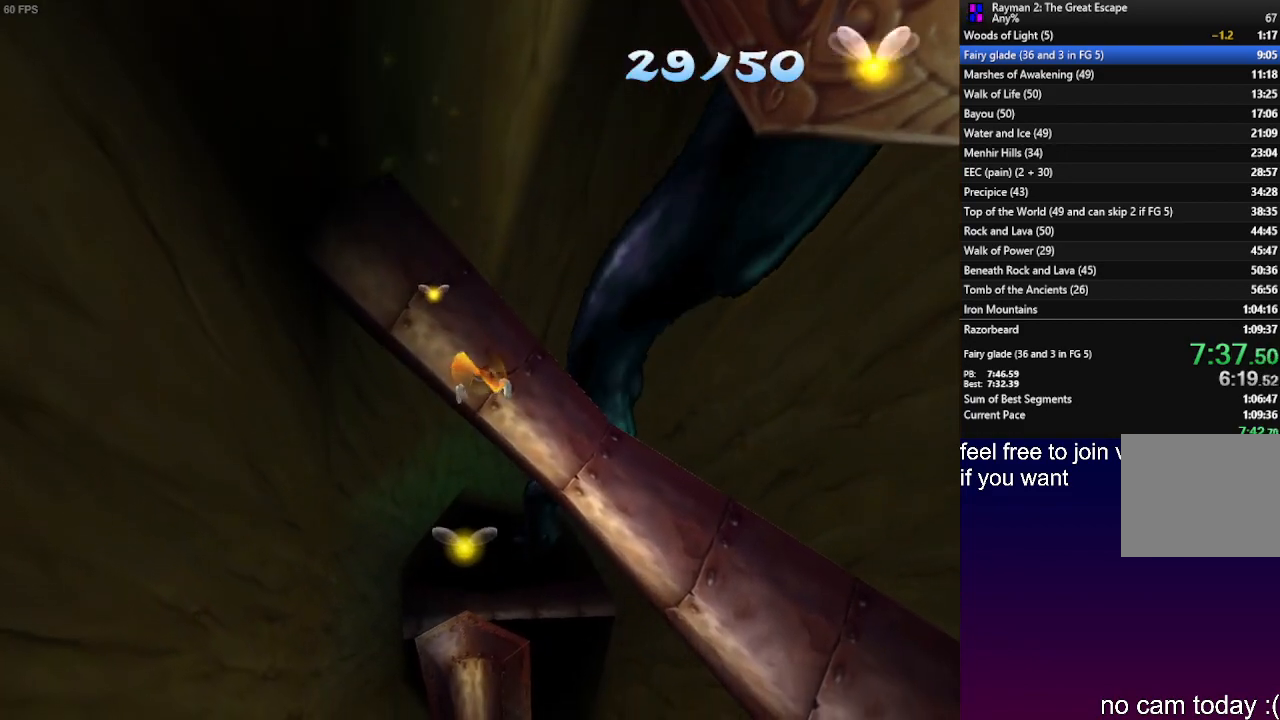
{"buttons": ["R2"], "left_stick": "up", "right_stick": "center", "events": [[67, "CROSS", "up"], [167, "left_stick", "down-left"], [333, "left_stick", "up-left"], [383, "CROSS", "down"], [500, "CROSS", "up"], [500, "left_stick", "up"]]}
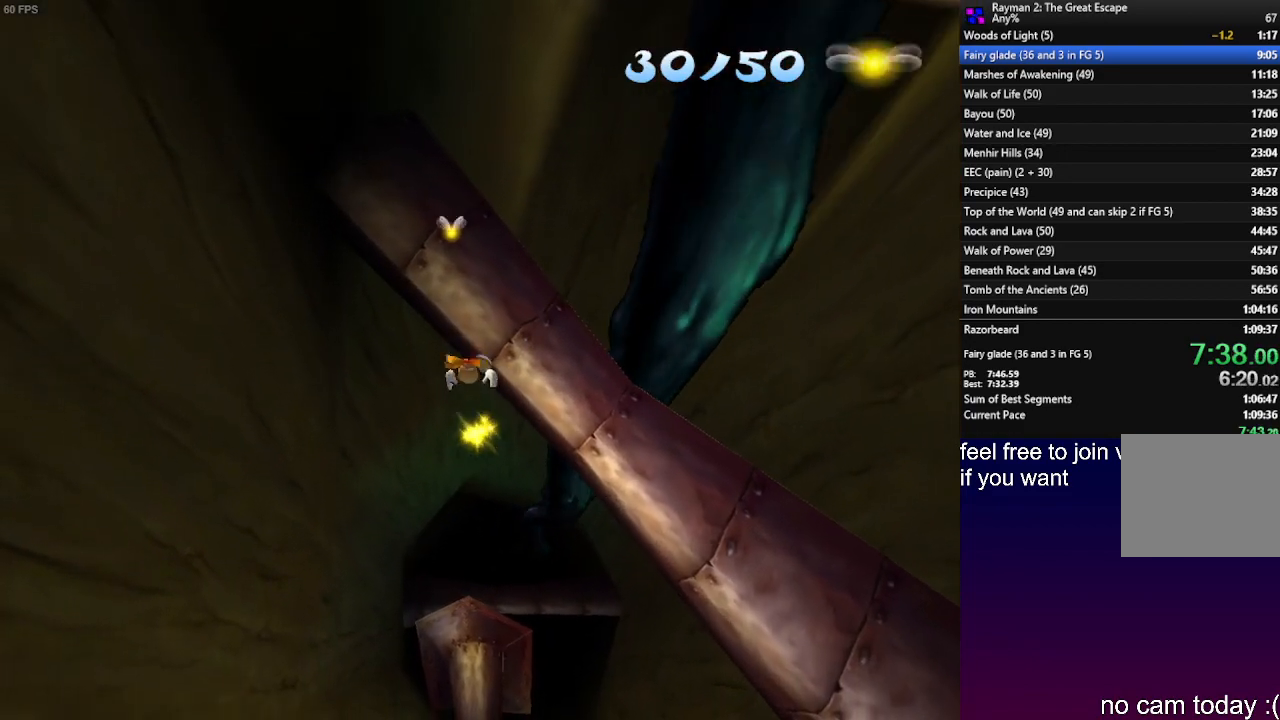
{"buttons": ["R2"], "left_stick": "up", "right_stick": "center", "events": [[83, "CROSS", "down"], [117, "CROSS", "up"]]}
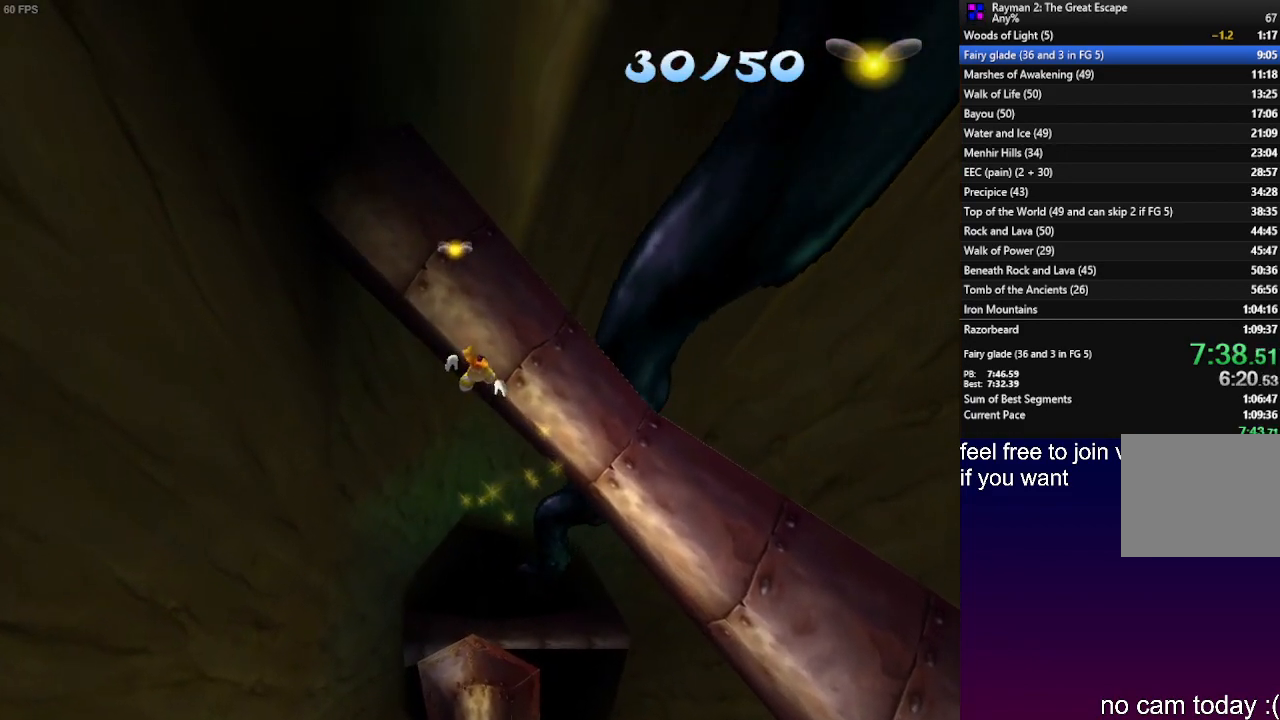
{"buttons": ["R2"], "left_stick": "up", "right_stick": "center", "events": [[217, "CROSS", "down"], [283, "CROSS", "up"], [367, "CROSS", "down"], [433, "CROSS", "up"]]}
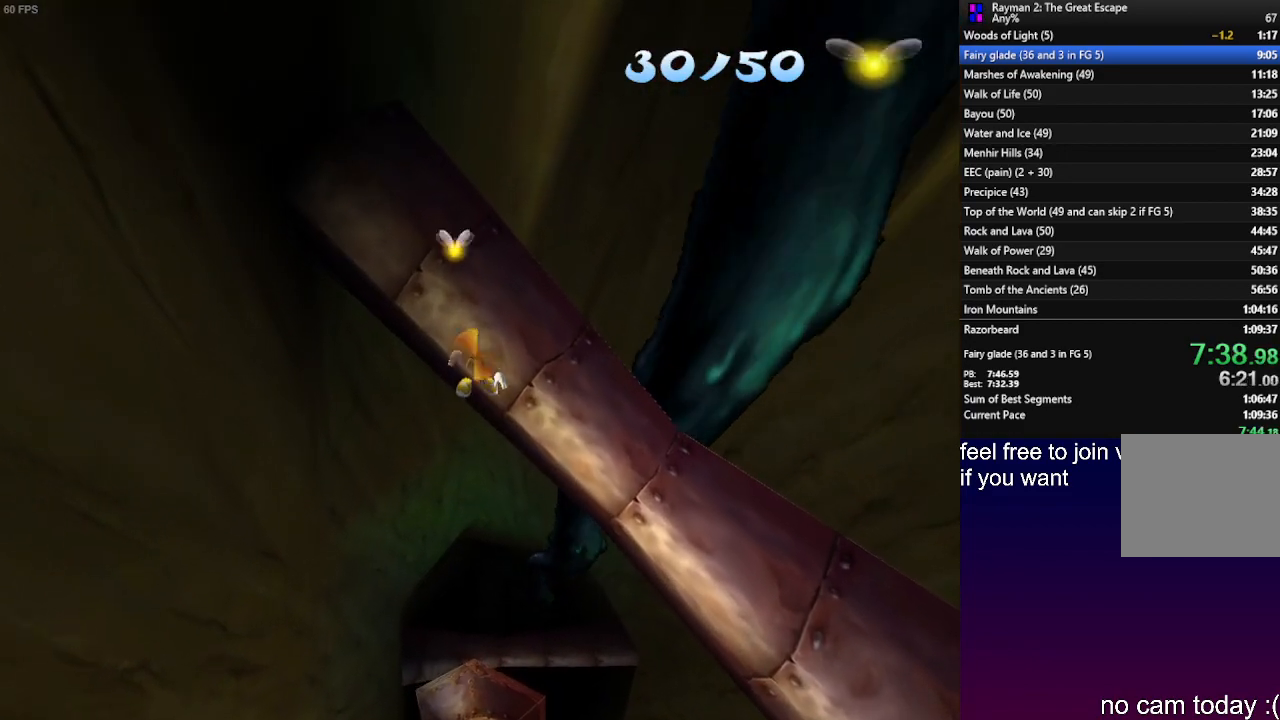
{"buttons": ["CROSS", "R2"], "left_stick": "up", "right_stick": "center", "events": [[367, "CROSS", "down"], [433, "CROSS", "up"], [500, "CROSS", "down"]]}
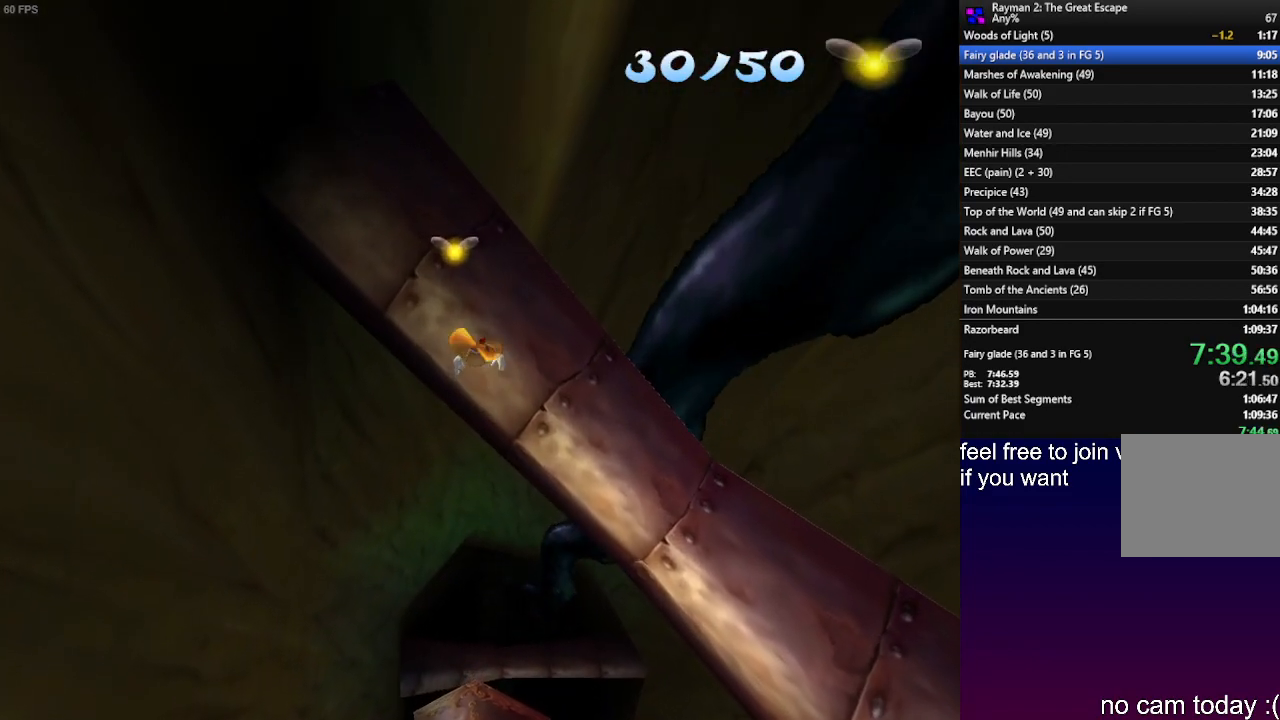
{"buttons": [], "left_stick": "up", "right_stick": "center", "events": [[100, "CROSS", "up"], [367, "R2", "up"]]}
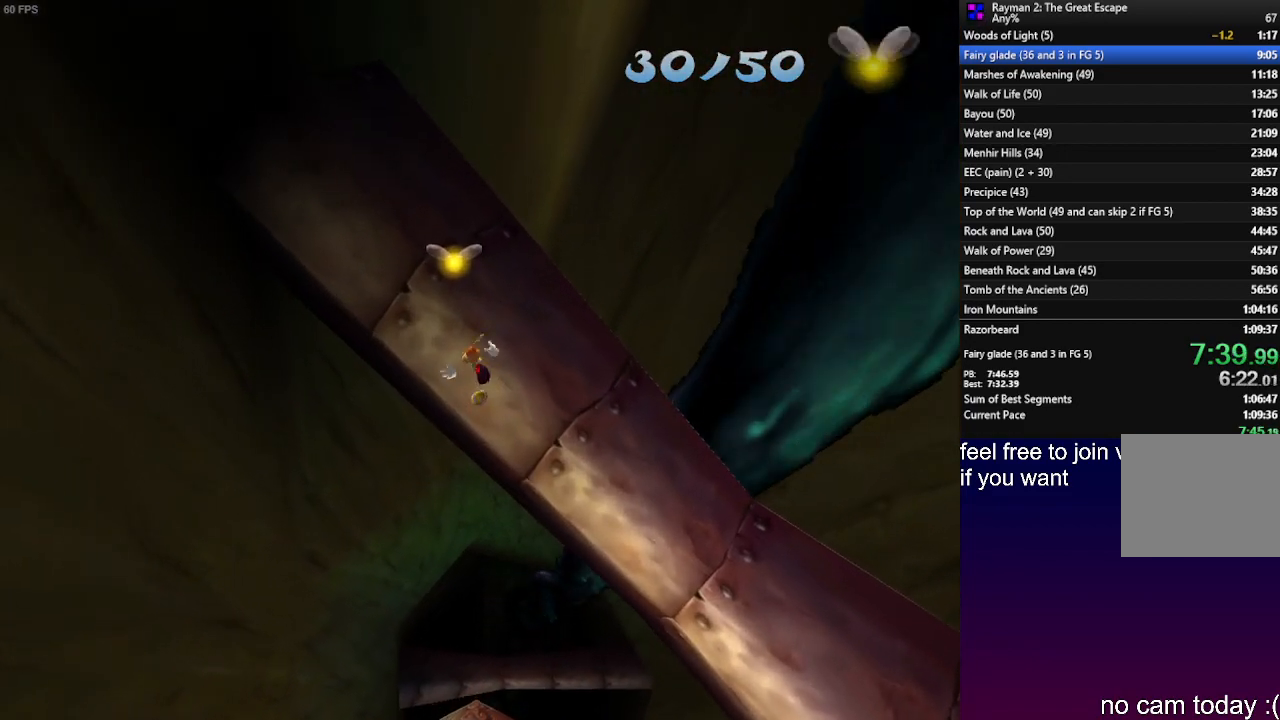
{"buttons": [], "left_stick": "up", "right_stick": "center", "events": []}
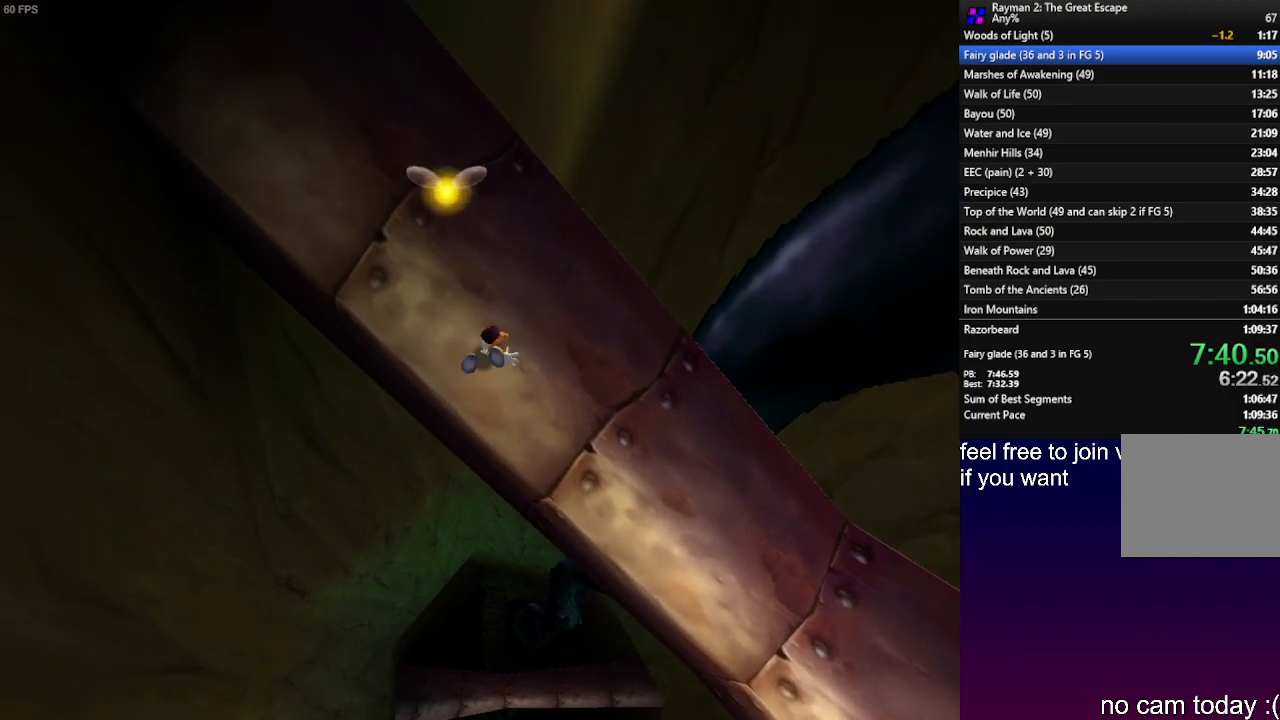
{"buttons": [], "left_stick": "down", "right_stick": "center", "events": [[200, "left_stick", "down-left"], [350, "left_stick", "down"]]}
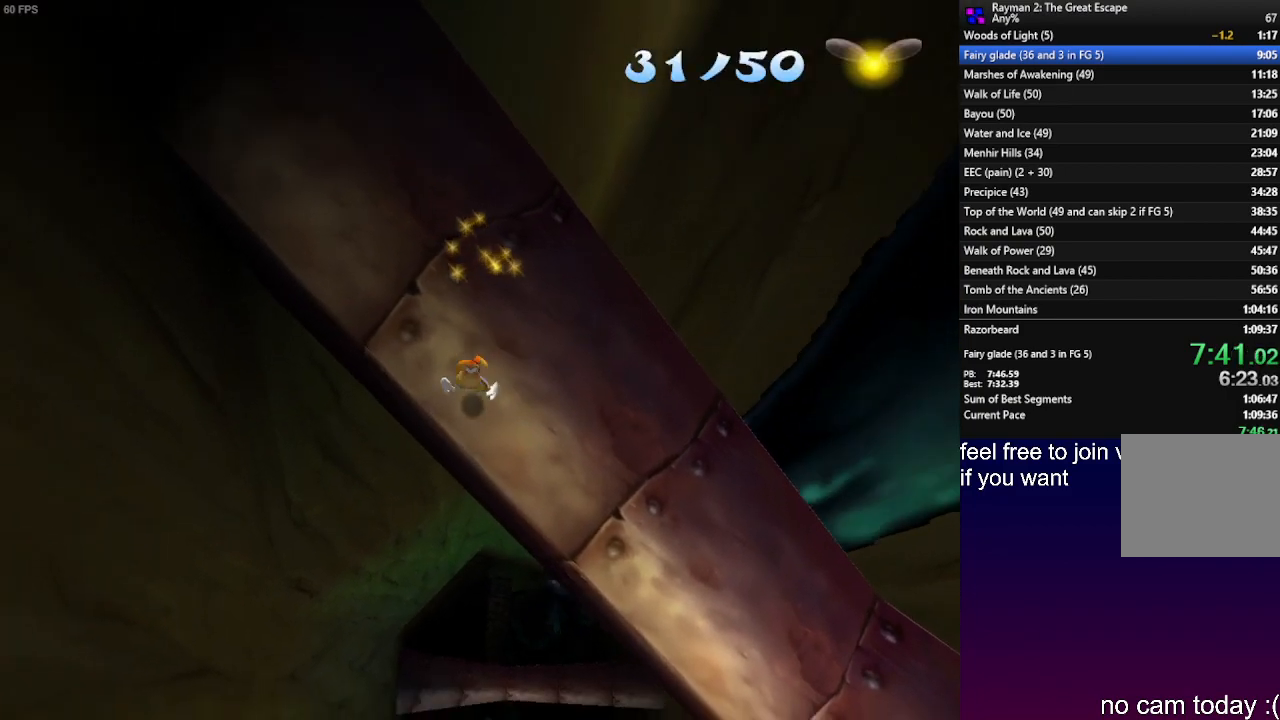
{"buttons": ["CROSS"], "left_stick": "down", "right_stick": "center", "events": [[133, "CROSS", "down"]]}
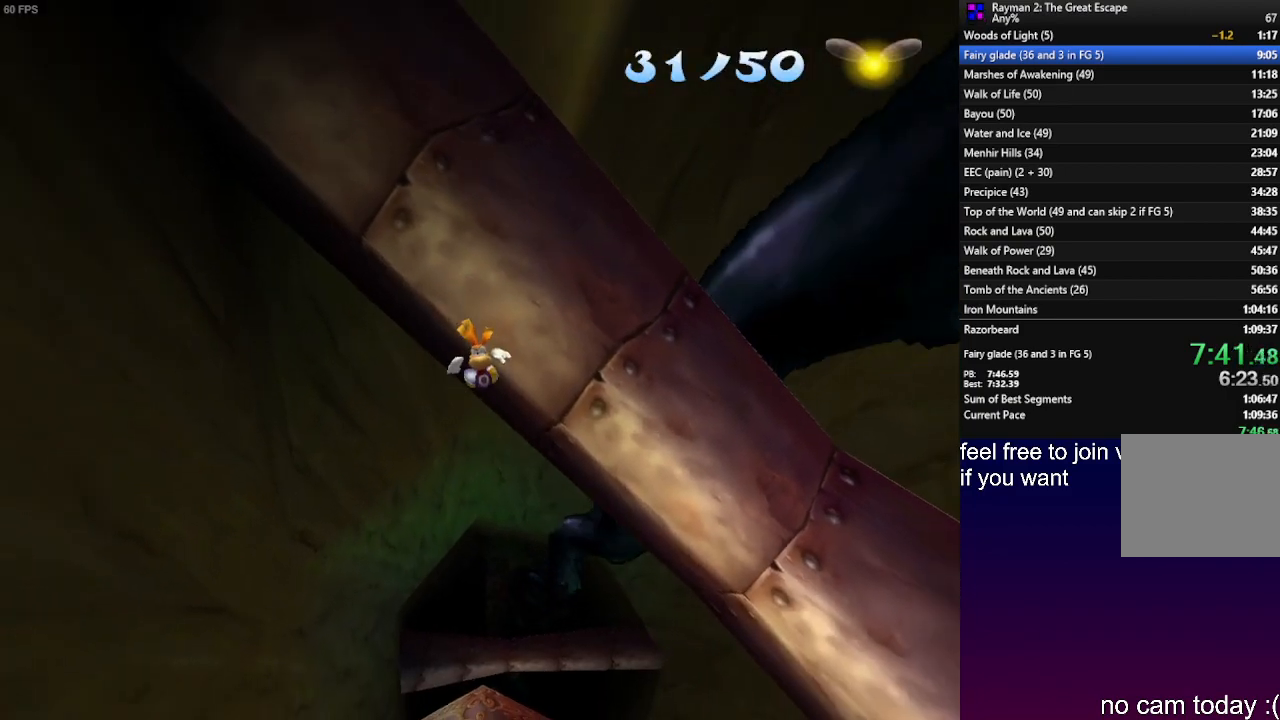
{"buttons": ["CROSS"], "left_stick": "down", "right_stick": "center", "events": []}
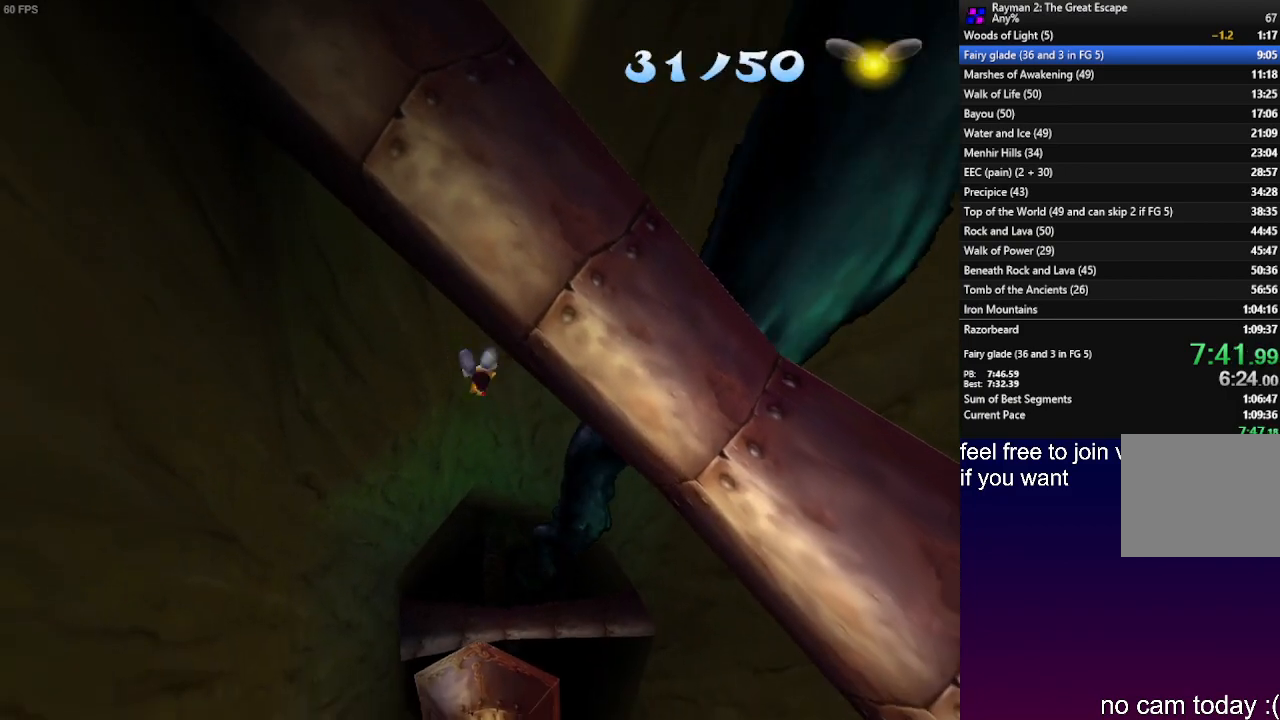
{"buttons": ["CROSS"], "left_stick": "down", "right_stick": "center", "events": []}
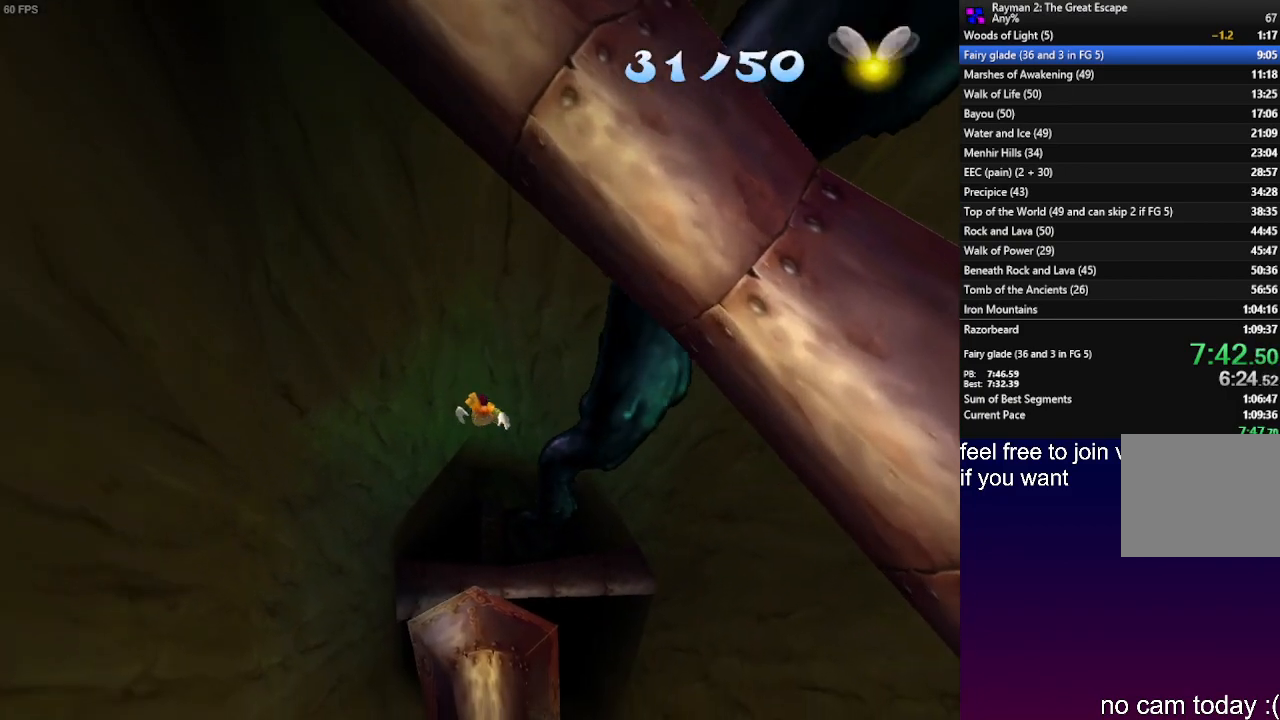
{"buttons": [], "left_stick": "down", "right_stick": "center", "events": [[467, "CROSS", "up"]]}
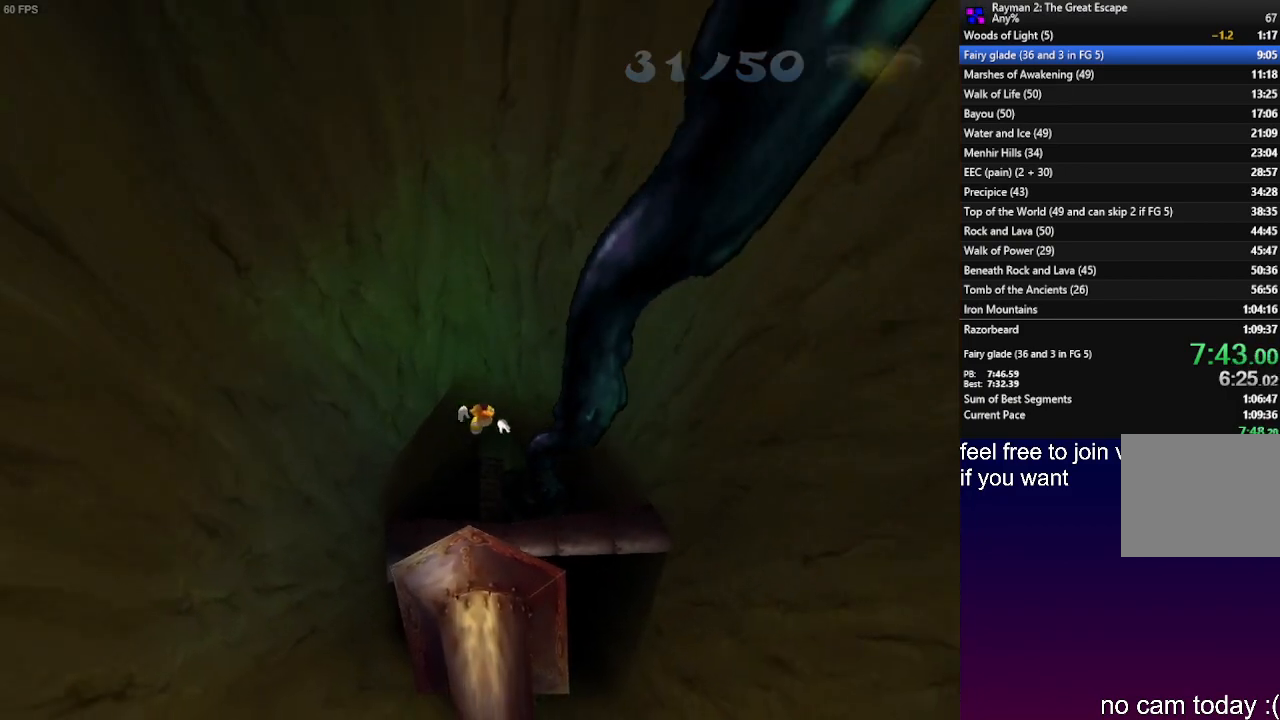
{"buttons": [], "left_stick": "down", "right_stick": "center", "events": []}
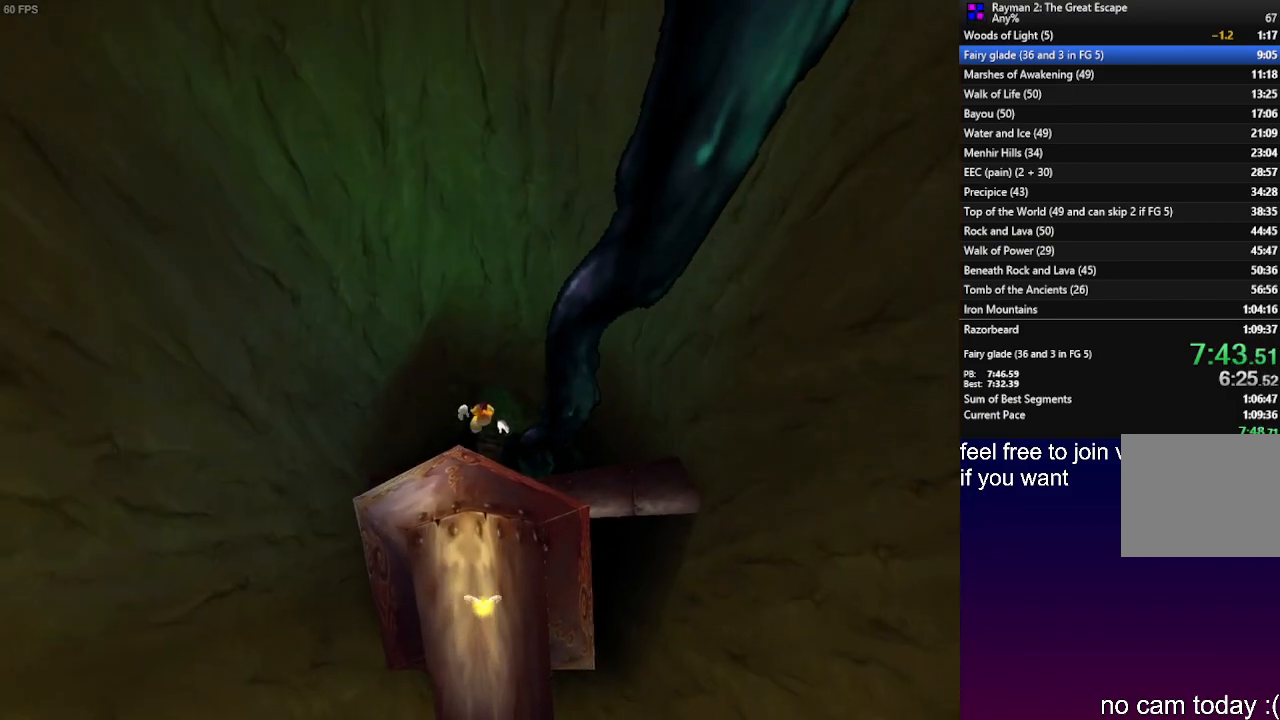
{"buttons": [], "left_stick": "down", "right_stick": "center", "events": [[67, "CROSS", "down"], [233, "CROSS", "up"]]}
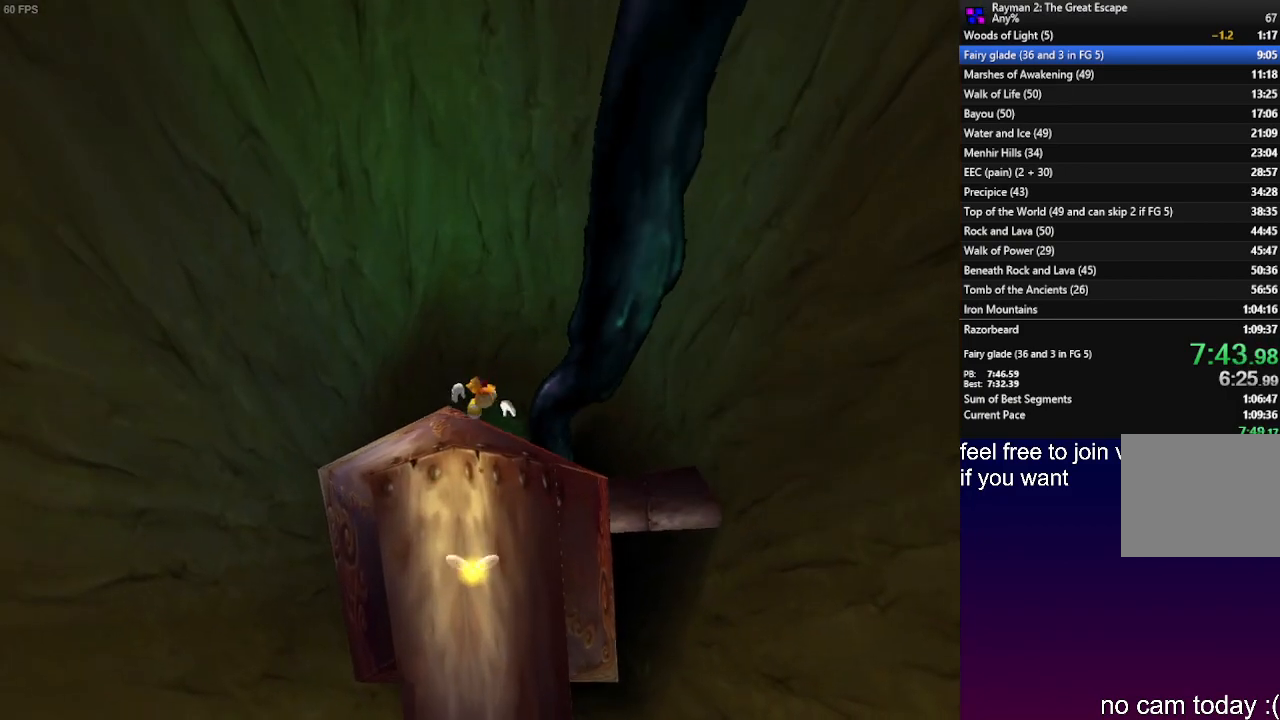
{"buttons": [], "left_stick": "up-right", "right_stick": "center", "events": [[500, "left_stick", "up-right"]]}
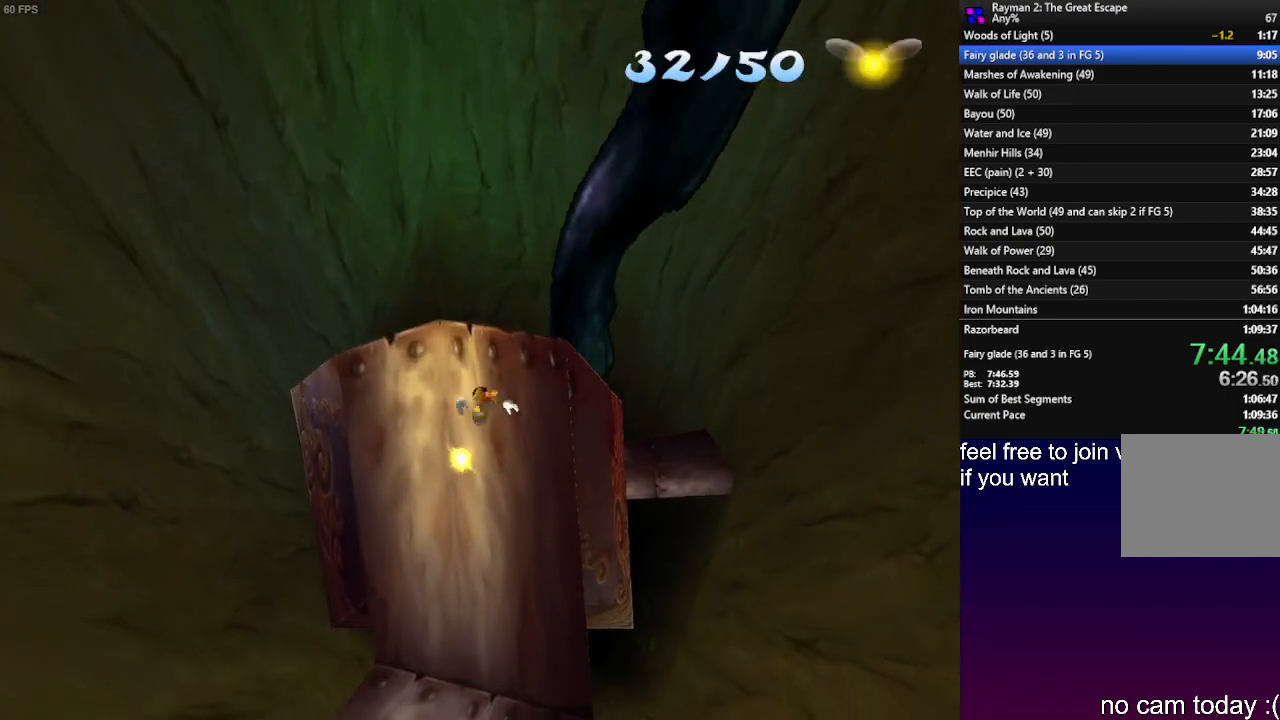
{"buttons": [], "left_stick": "up", "right_stick": "center", "events": [[150, "left_stick", "up"]]}
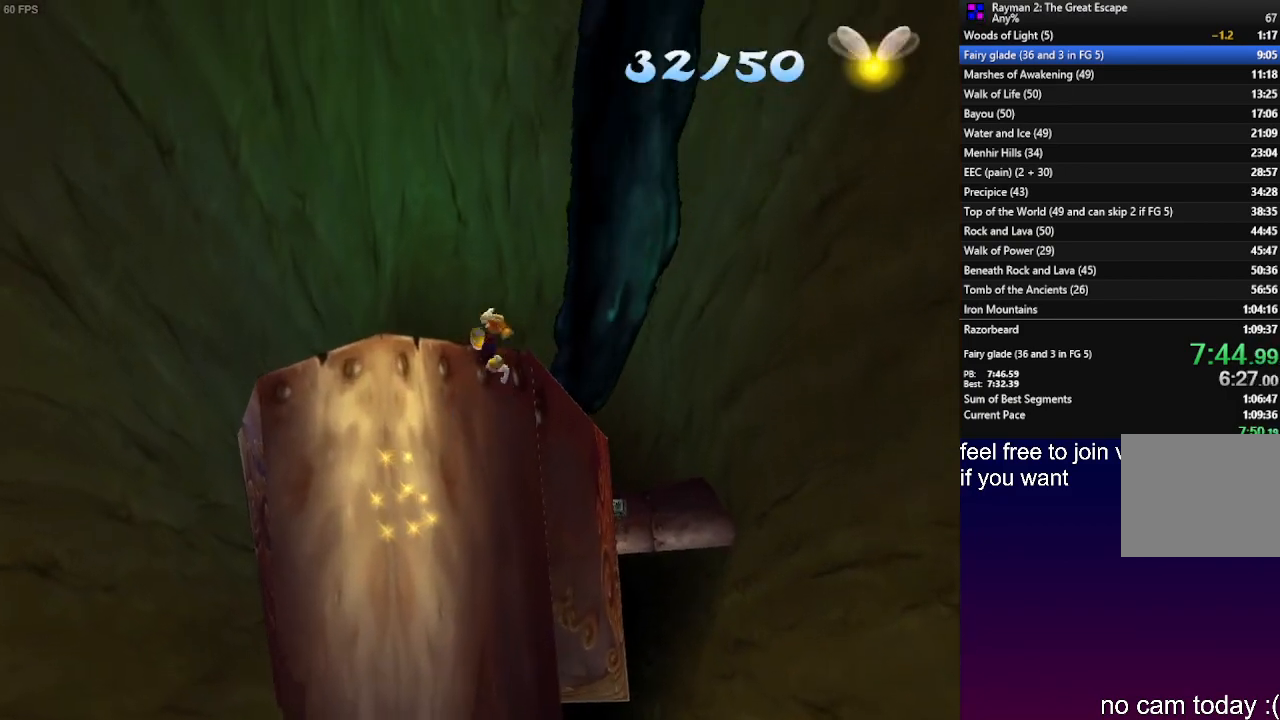
{"buttons": [], "left_stick": "up-right", "right_stick": "center", "events": [[150, "left_stick", "up-right"]]}
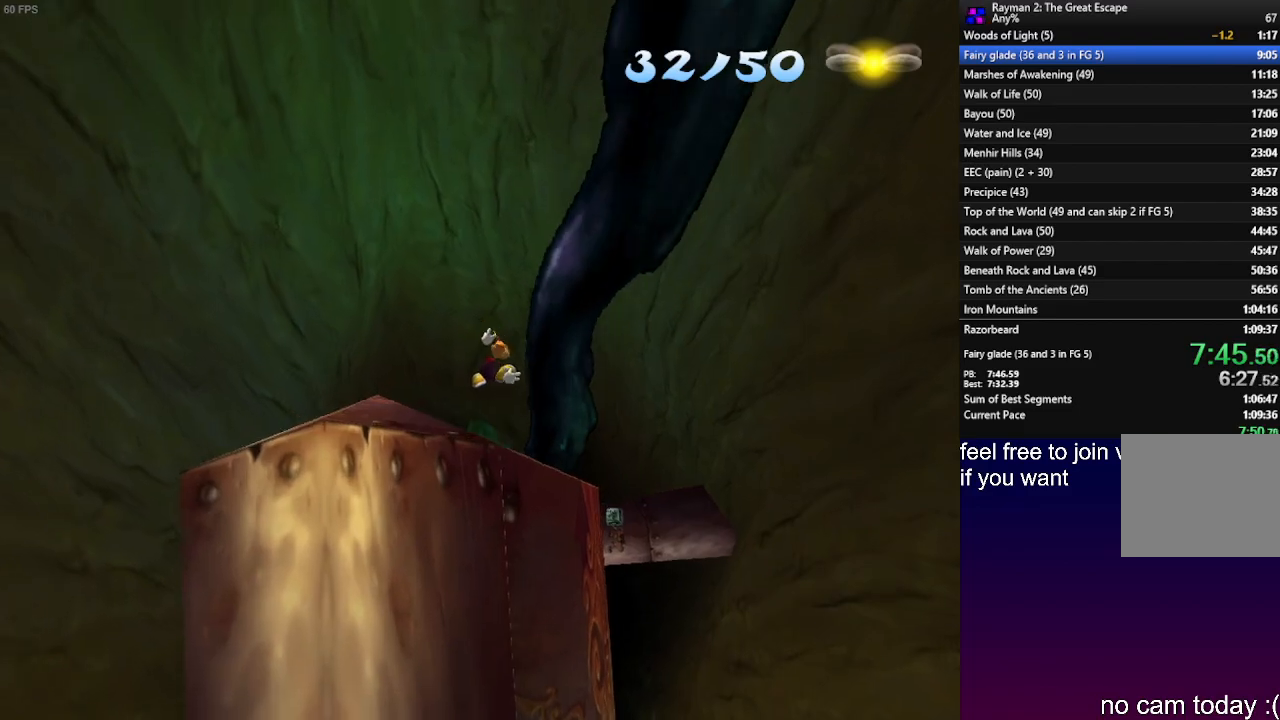
{"buttons": [], "left_stick": "up-right", "right_stick": "center", "events": []}
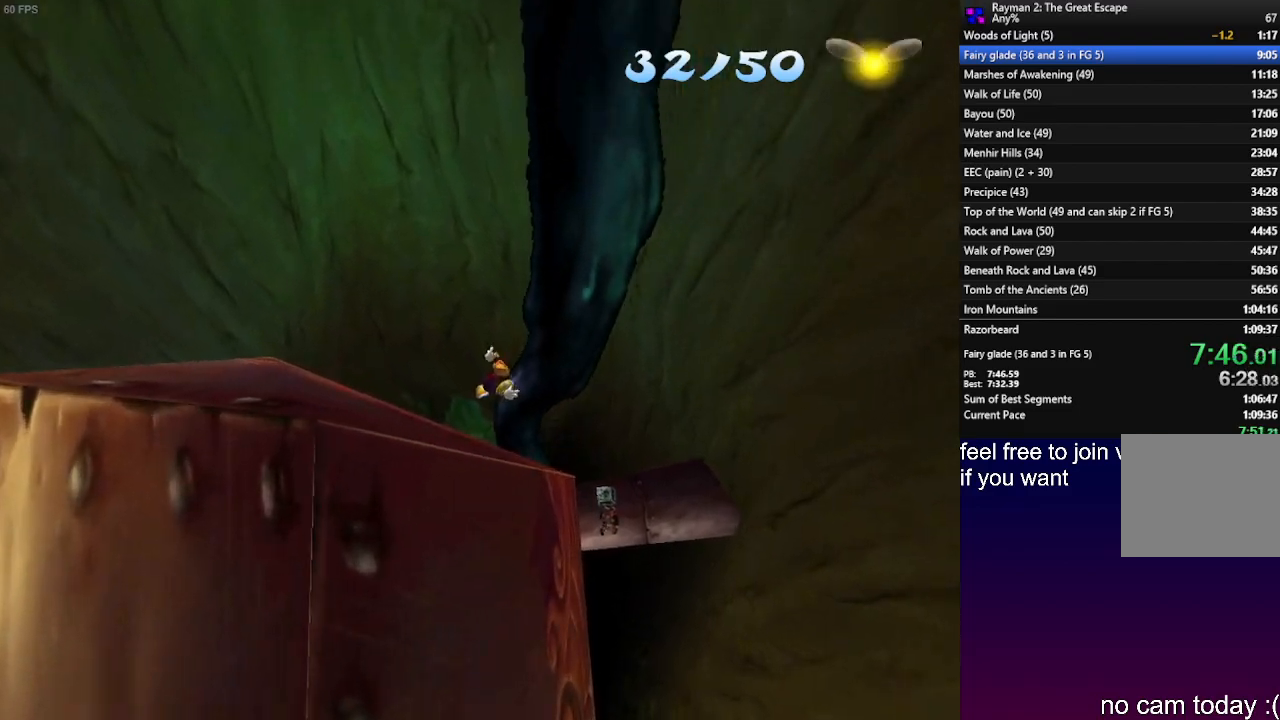
{"buttons": ["SQUARE"], "left_stick": "up-right", "right_stick": "center", "events": [[433, "SQUARE", "down"]]}
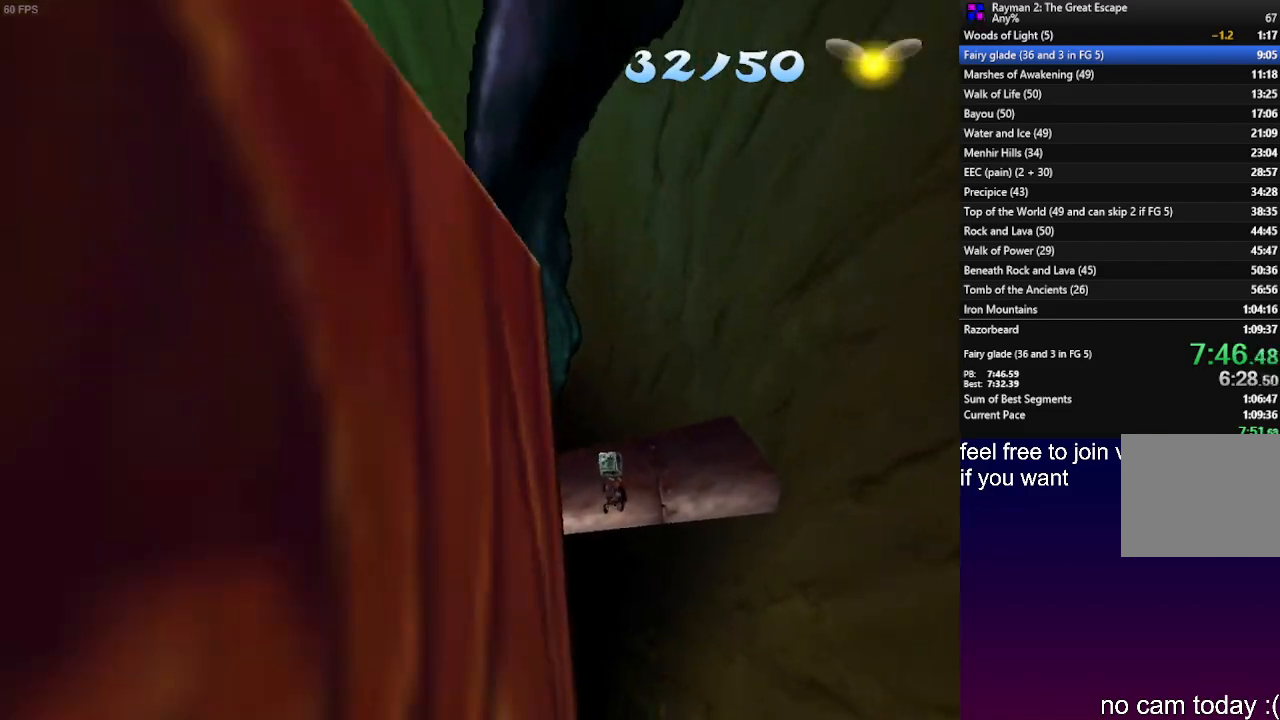
{"buttons": ["L1"], "left_stick": "up-right", "right_stick": "center", "events": [[33, "SQUARE", "up"], [100, "L1", "down"], [267, "L1", "up"], [350, "SQUARE", "down"], [417, "SQUARE", "up"], [500, "L1", "down"]]}
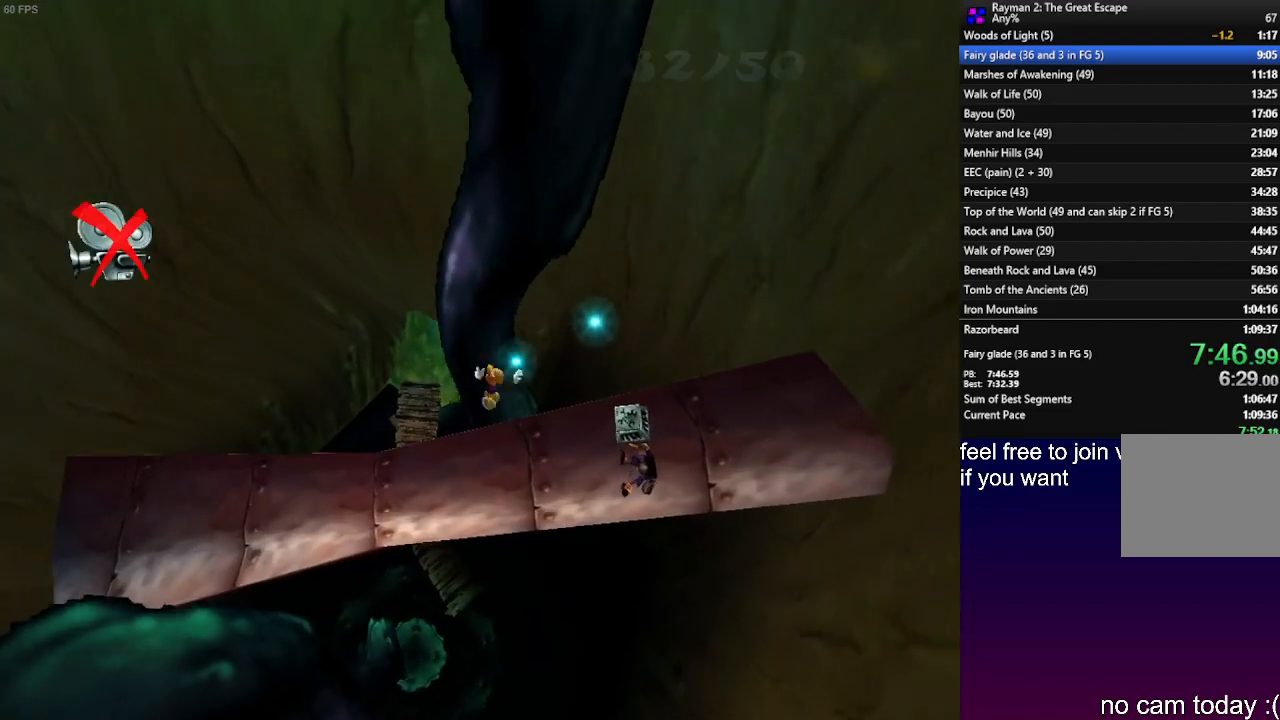
{"buttons": ["SQUARE"], "left_stick": "up-right", "right_stick": "center", "events": [[83, "SQUARE", "down"], [117, "L1", "up"], [183, "SQUARE", "up"], [267, "SQUARE", "down"], [333, "SQUARE", "up"], [433, "SQUARE", "down"]]}
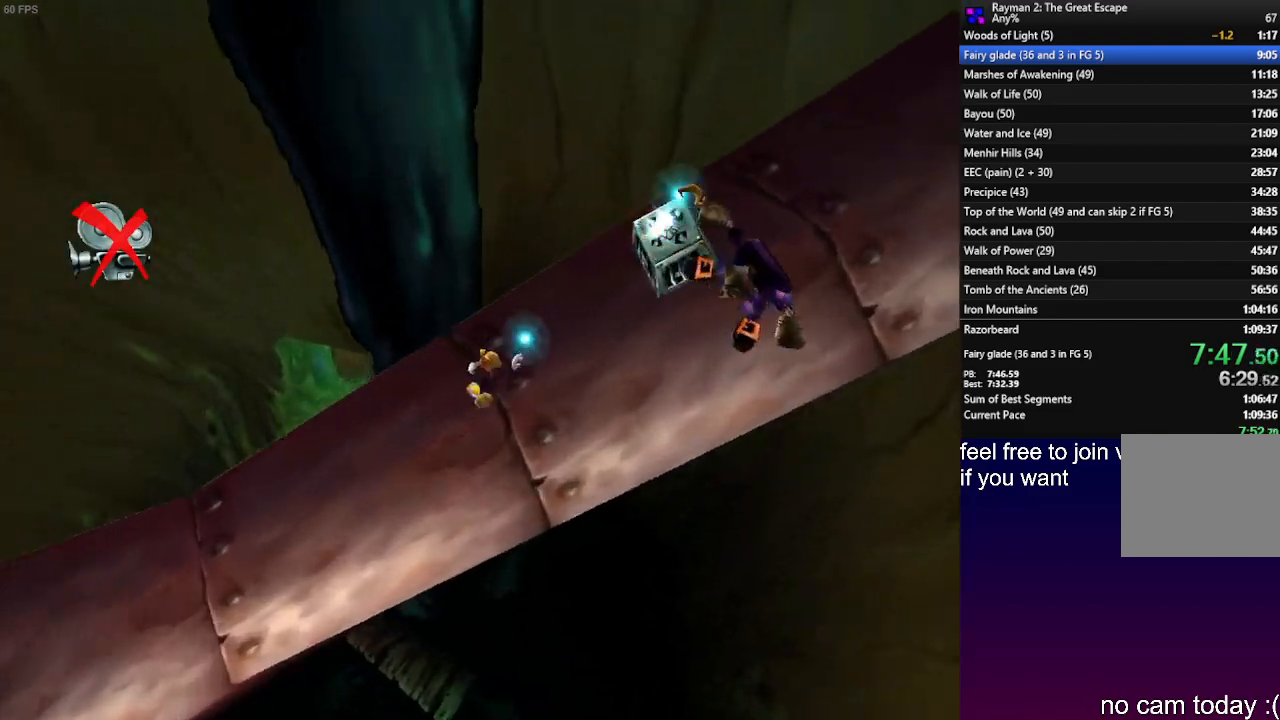
{"buttons": [], "left_stick": "up-right", "right_stick": "center", "events": [[17, "SQUARE", "up"], [117, "SQUARE", "down"], [183, "SQUARE", "up"], [250, "SQUARE", "down"], [333, "SQUARE", "up"]]}
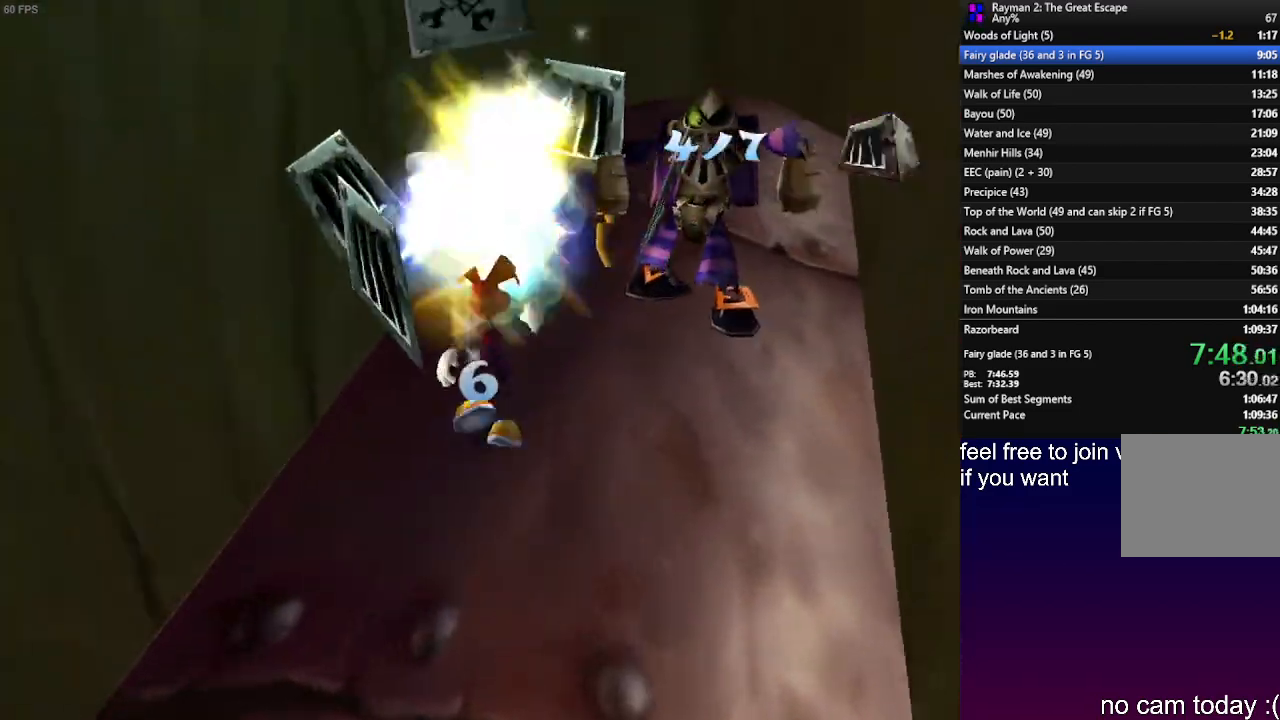
{"buttons": ["CROSS"], "left_stick": "down-left", "right_stick": "center", "events": [[17, "left_stick", "up-left"], [67, "CROSS", "down"], [167, "left_stick", "down-left"]]}
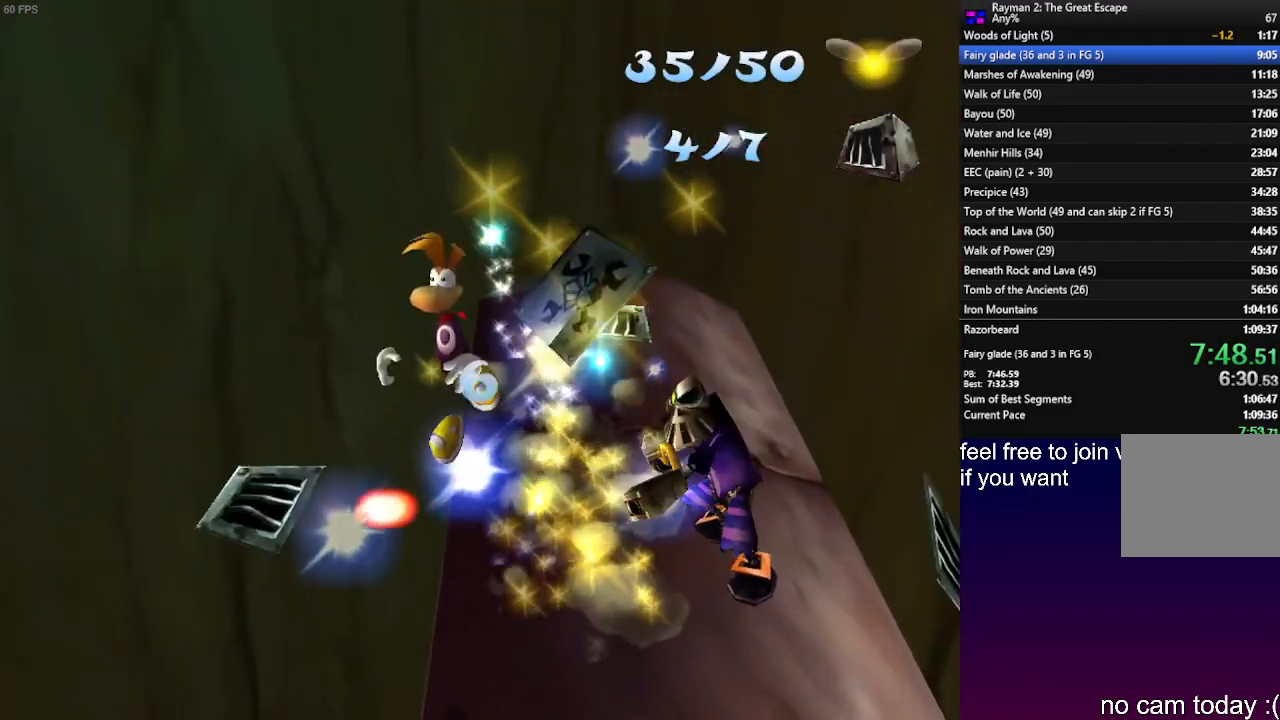
{"buttons": [], "left_stick": "down-left", "right_stick": "center", "events": [[233, "CROSS", "up"]]}
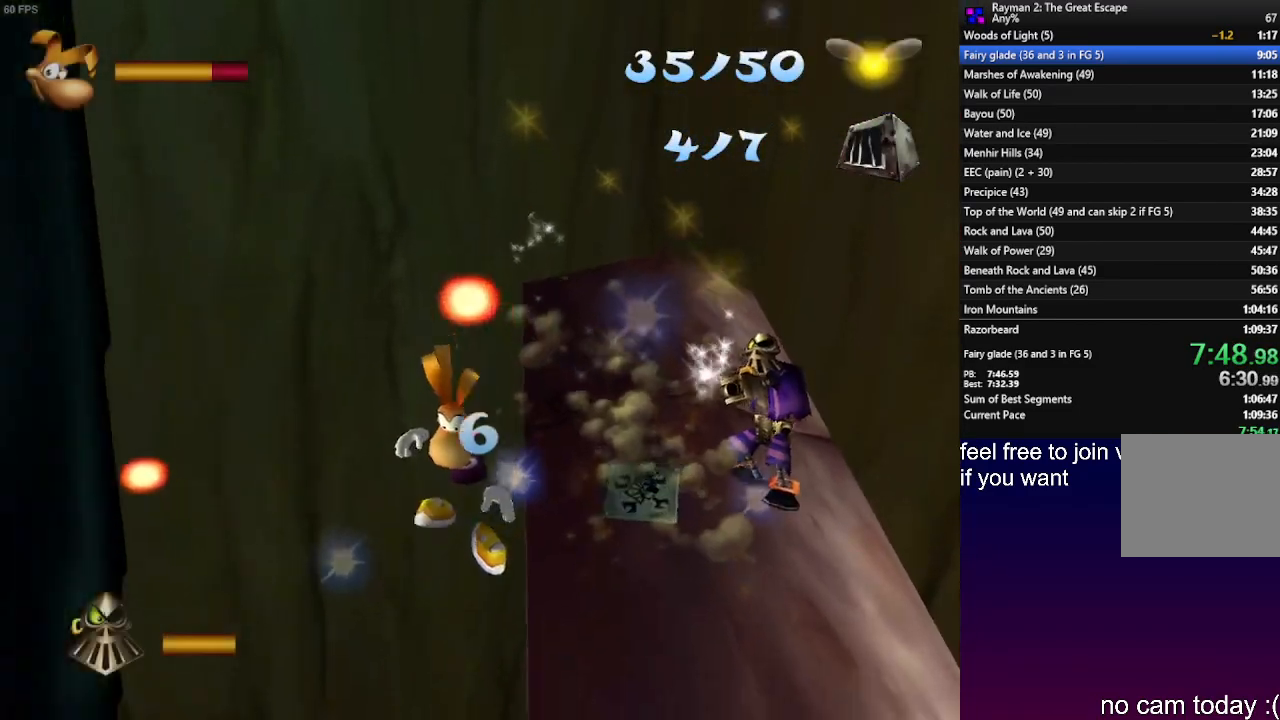
{"buttons": [], "left_stick": "down-left", "right_stick": "center", "events": []}
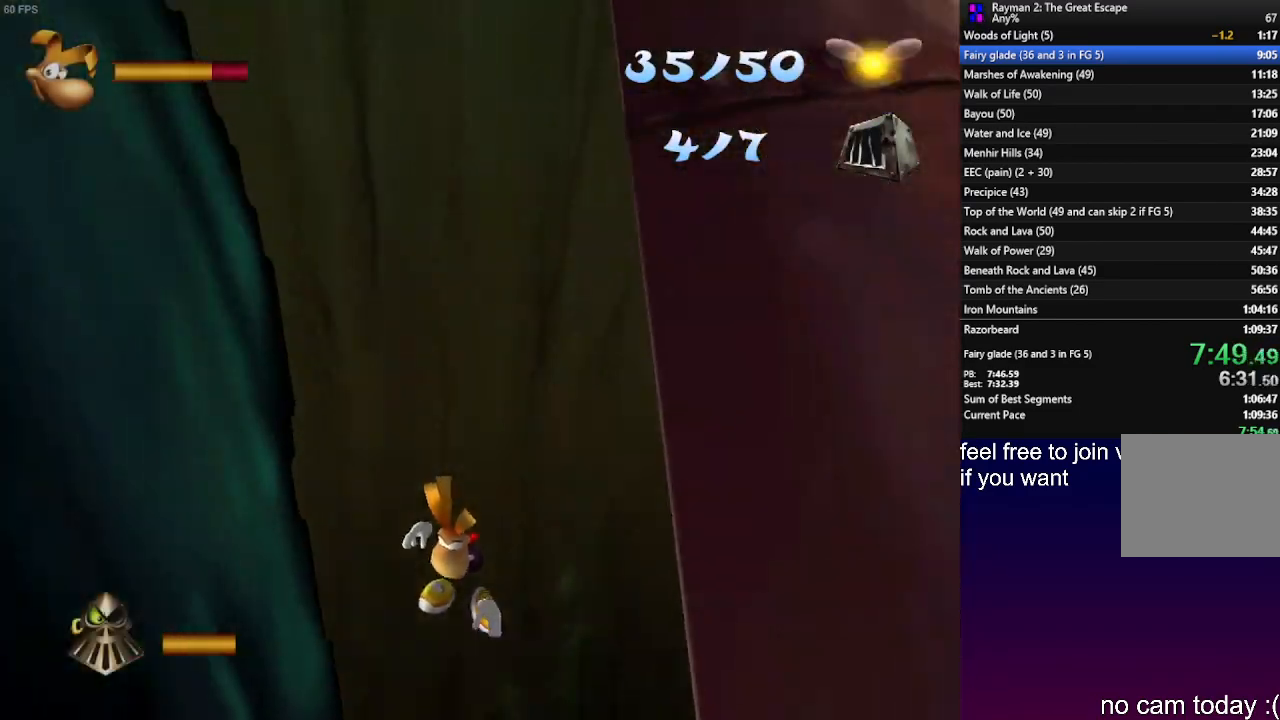
{"buttons": [], "left_stick": "down-left", "right_stick": "center", "events": []}
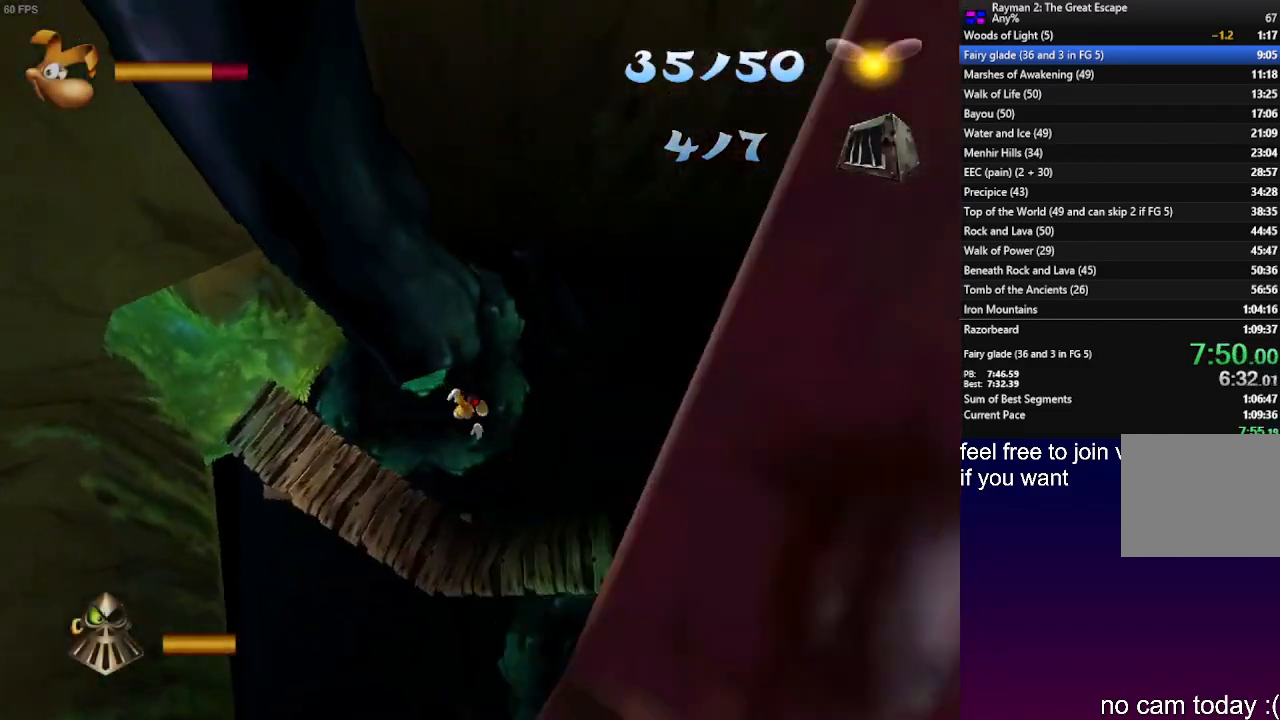
{"buttons": [], "left_stick": "down-left", "right_stick": "center", "events": [[383, "CROSS", "down"], [483, "CROSS", "up"]]}
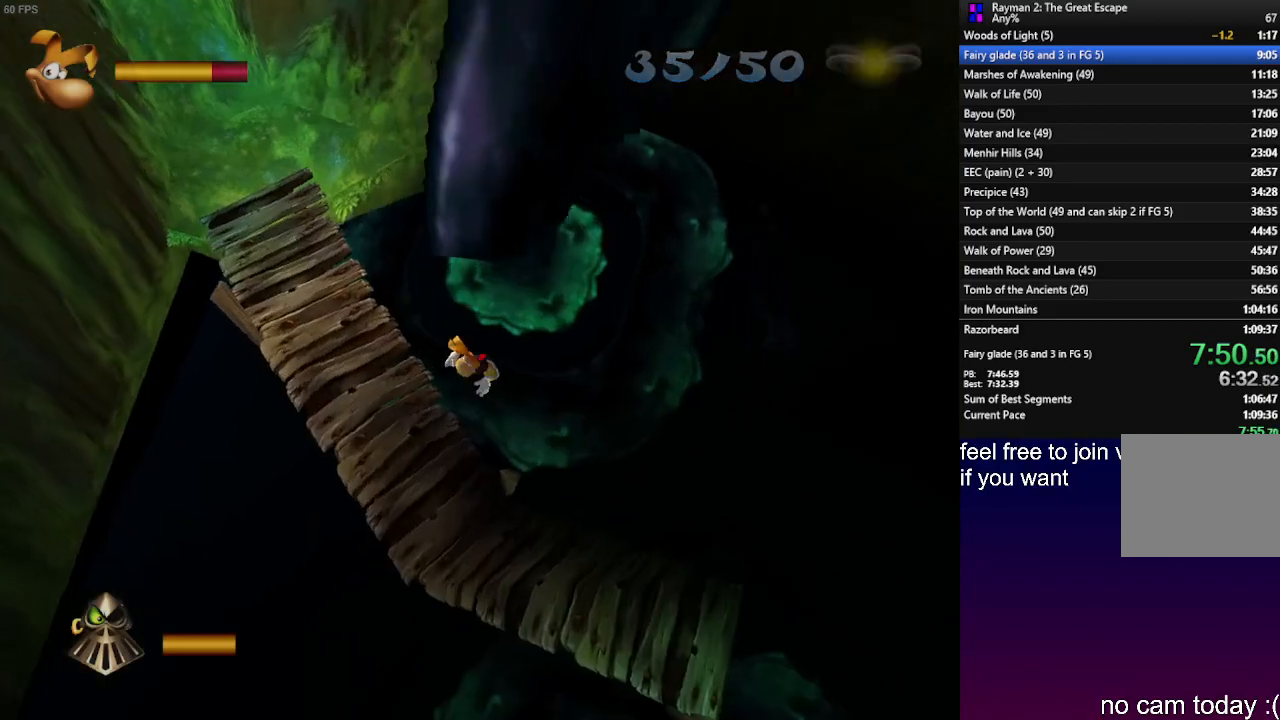
{"buttons": [], "left_stick": "up", "right_stick": "center", "events": [[17, "CROSS", "down"], [133, "CROSS", "up"], [133, "left_stick", "up-left"], [433, "left_stick", "up"]]}